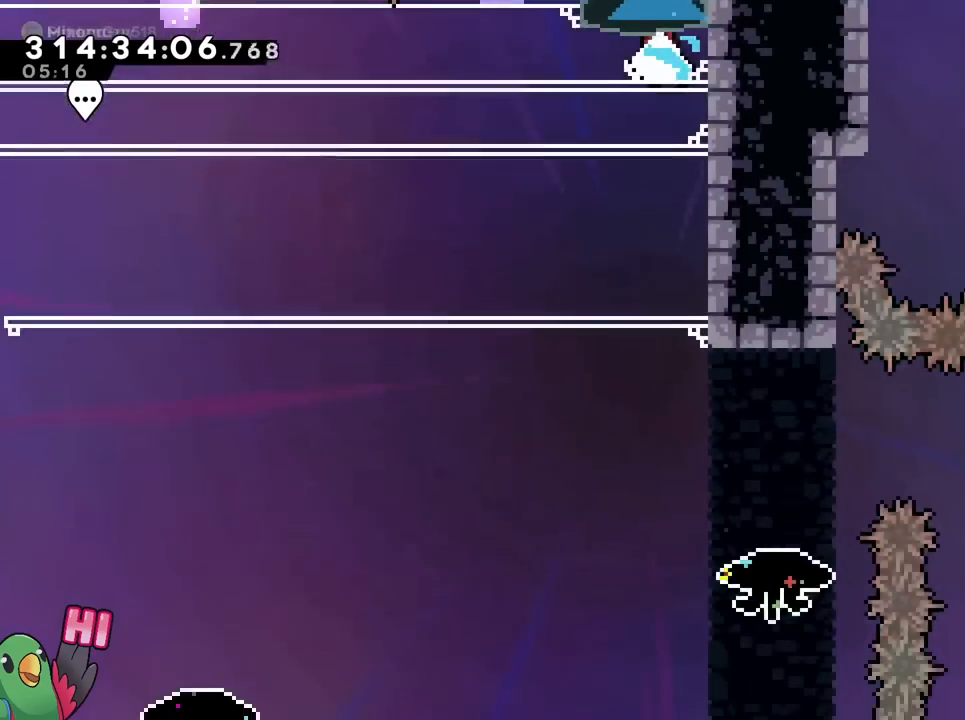
Gameplay with a controller (Nintendo layout); each line is a JSON object with the inputs held at the frame after it. "events" lists button and stick changes between this image and that frame as [ms after this image, input, new state], when the widget could be followed in between. Not read: HOME L3 R2 R3 SELECT START.
{"buttons": ["R1"], "left_stick": "center", "right_stick": "center", "events": []}
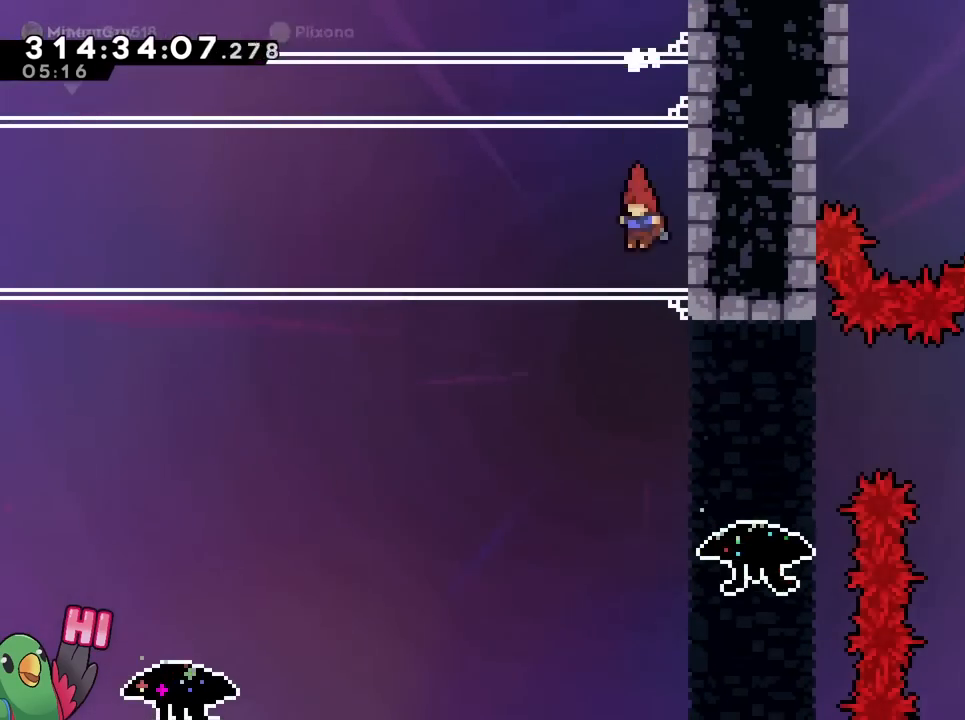
{"buttons": [], "left_stick": "center", "right_stick": "center", "events": [[467, "R1", "up"]]}
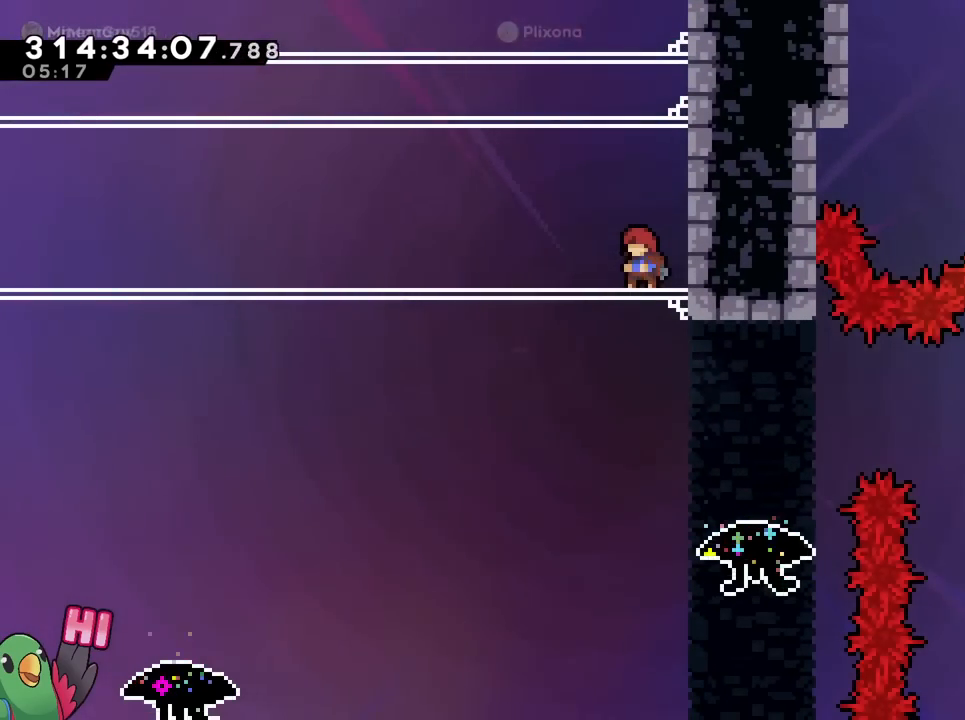
{"buttons": ["Y", "L2"], "left_stick": "center", "right_stick": "center", "events": [[33, "L2", "down"], [33, "left_stick", "left"], [67, "Y", "down"], [133, "B", "down"], [200, "Y", "up"], [250, "B", "up"], [400, "left_stick", "center"], [450, "L2", "up"], [484, "L2", "down"], [484, "Y", "down"]]}
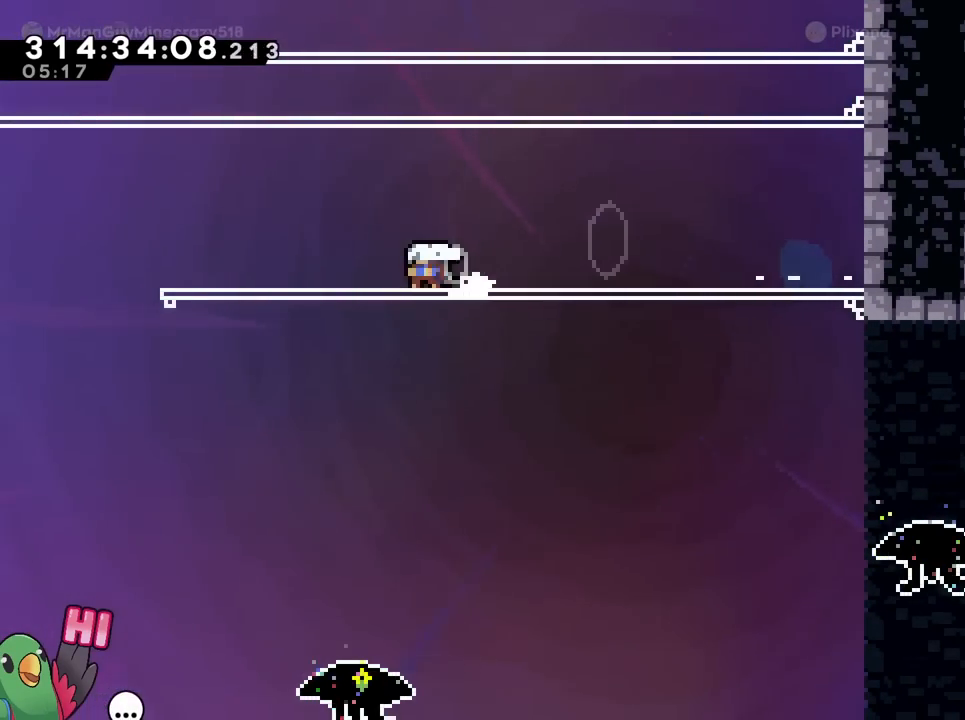
{"buttons": ["L2"], "left_stick": "right", "right_stick": "center", "events": [[34, "left_stick", "left"], [50, "B", "down"], [67, "Y", "up"], [100, "B", "up"], [234, "left_stick", "right"], [317, "B", "down"], [467, "B", "up"]]}
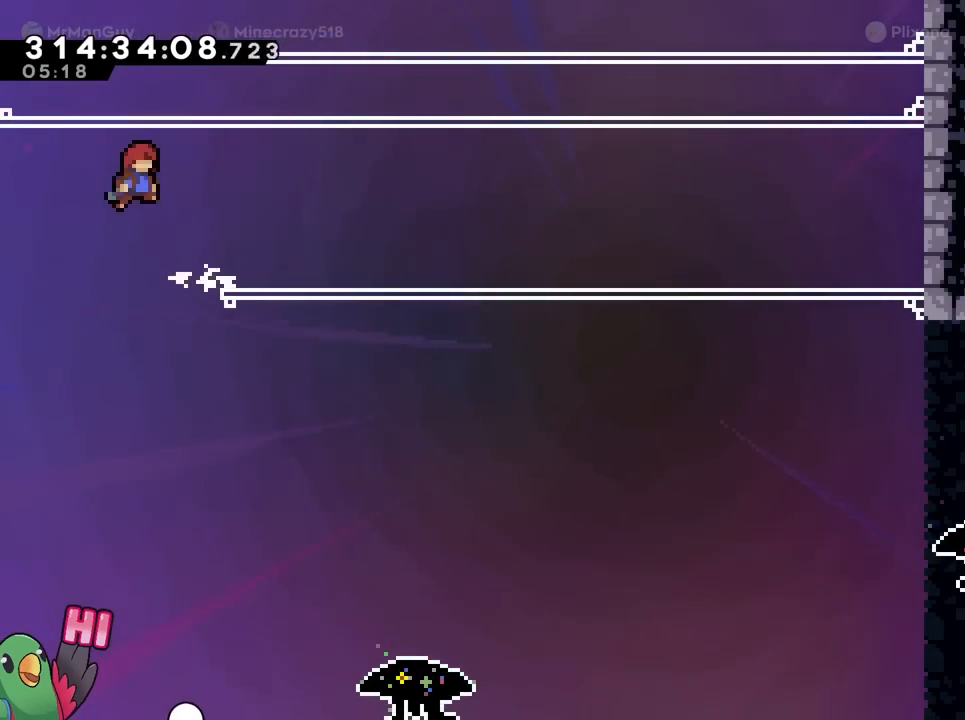
{"buttons": ["L2"], "left_stick": "up-left", "right_stick": "center", "events": [[333, "left_stick", "center"], [350, "L2", "up"], [417, "left_stick", "up-left"], [467, "L2", "down"]]}
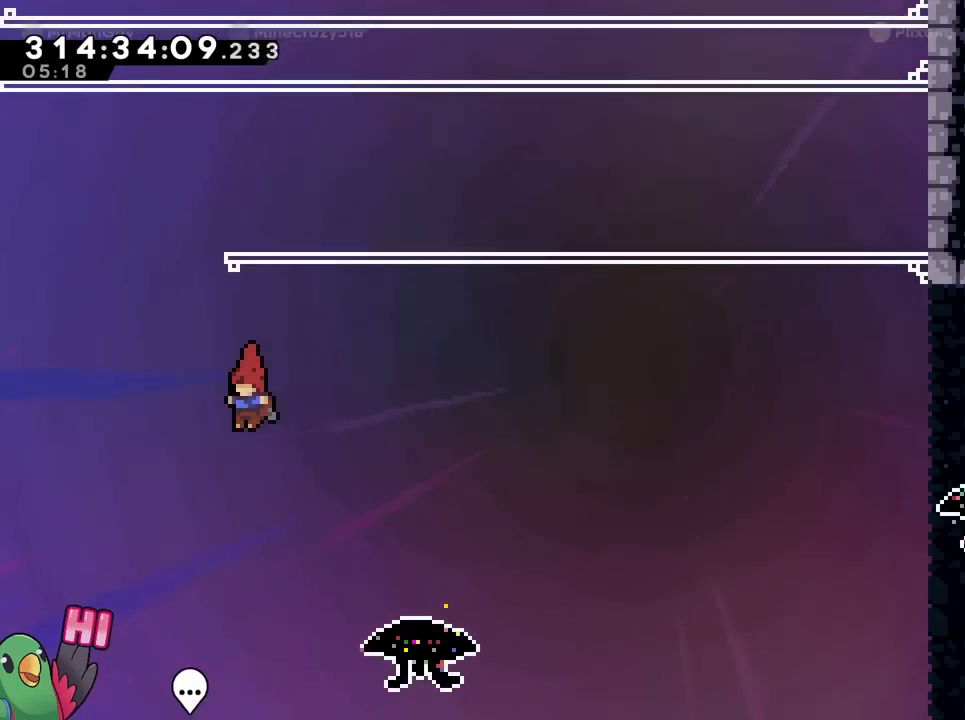
{"buttons": [], "left_stick": "center", "right_stick": "center", "events": [[150, "L2", "up"], [200, "left_stick", "center"], [351, "left_stick", "right"], [451, "left_stick", "center"]]}